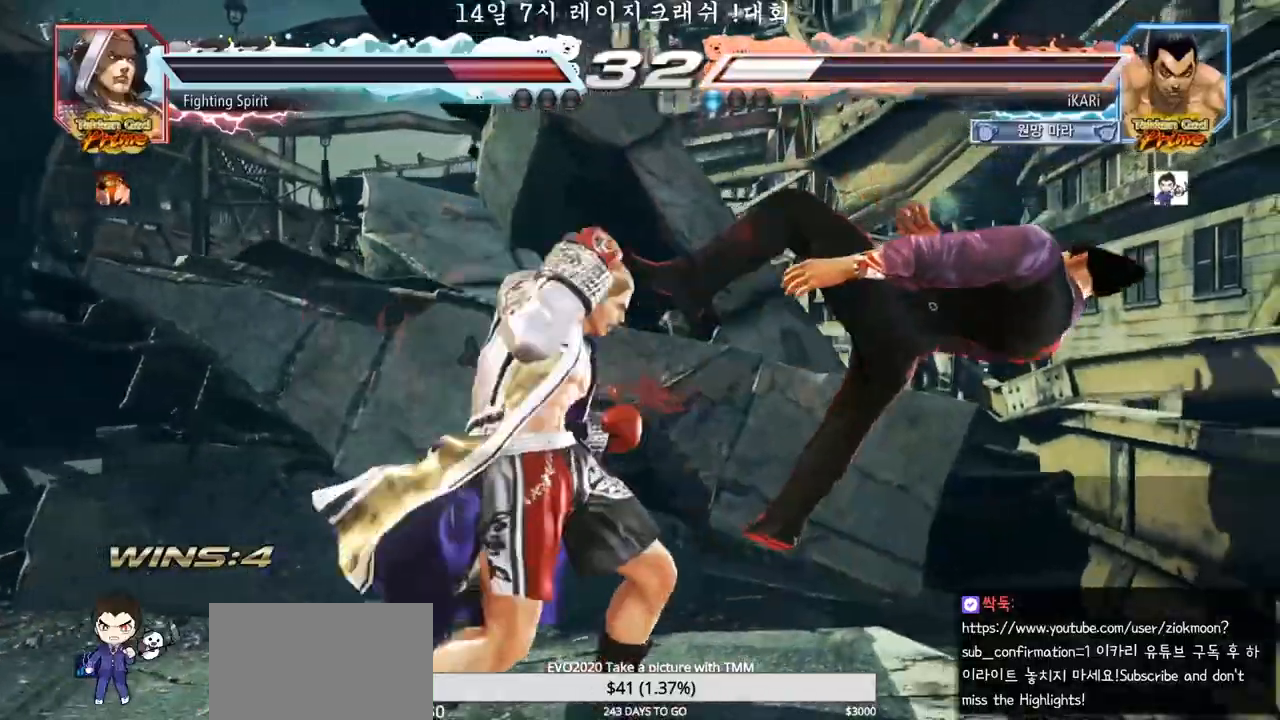
Gameplay with a controller (arcade stick); each line is a JSON object with the inputs held at the frame after it (dt_ms = milliseconds from this image to that frame). "events" lists button and stick changes between this image and that frame as [ms after this image, input, new state], when the widget could be followed in between. Not read: L3 R3.
{"dt_ms": 500, "buttons": [], "left_stick": "center", "events": []}
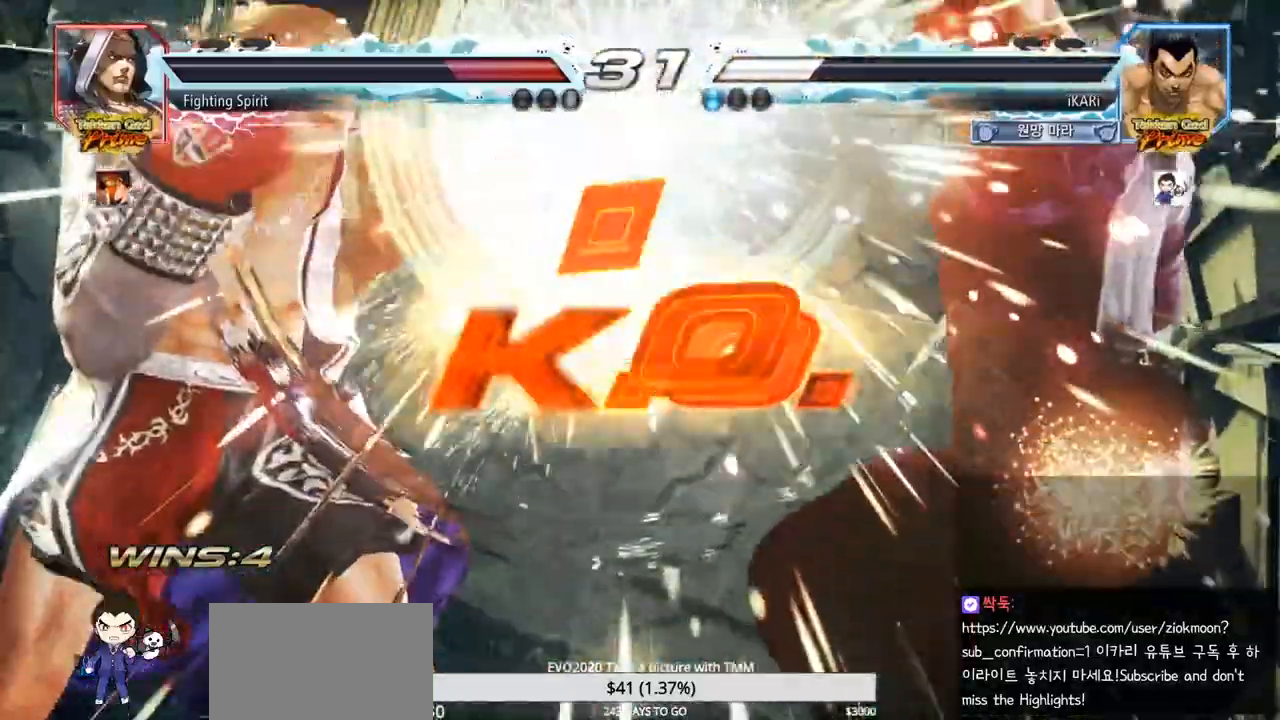
{"dt_ms": 500, "buttons": [], "left_stick": "center", "events": []}
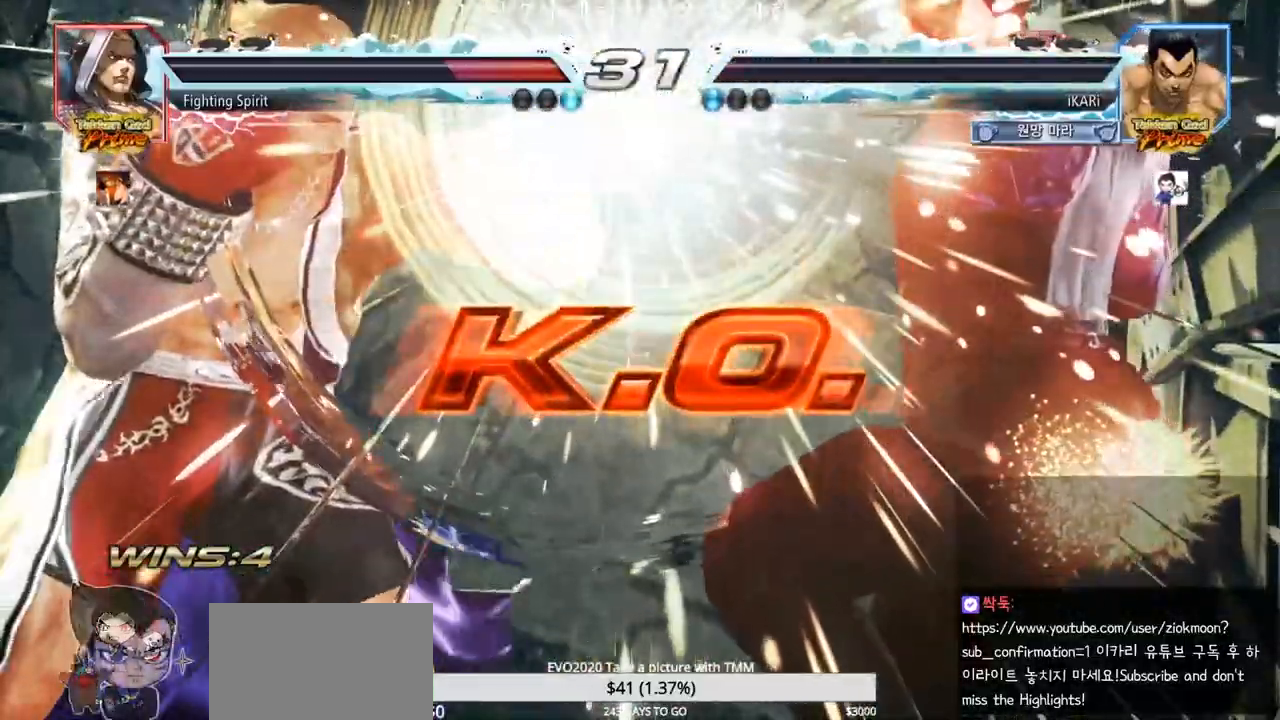
{"dt_ms": 500, "buttons": [], "left_stick": "center", "events": []}
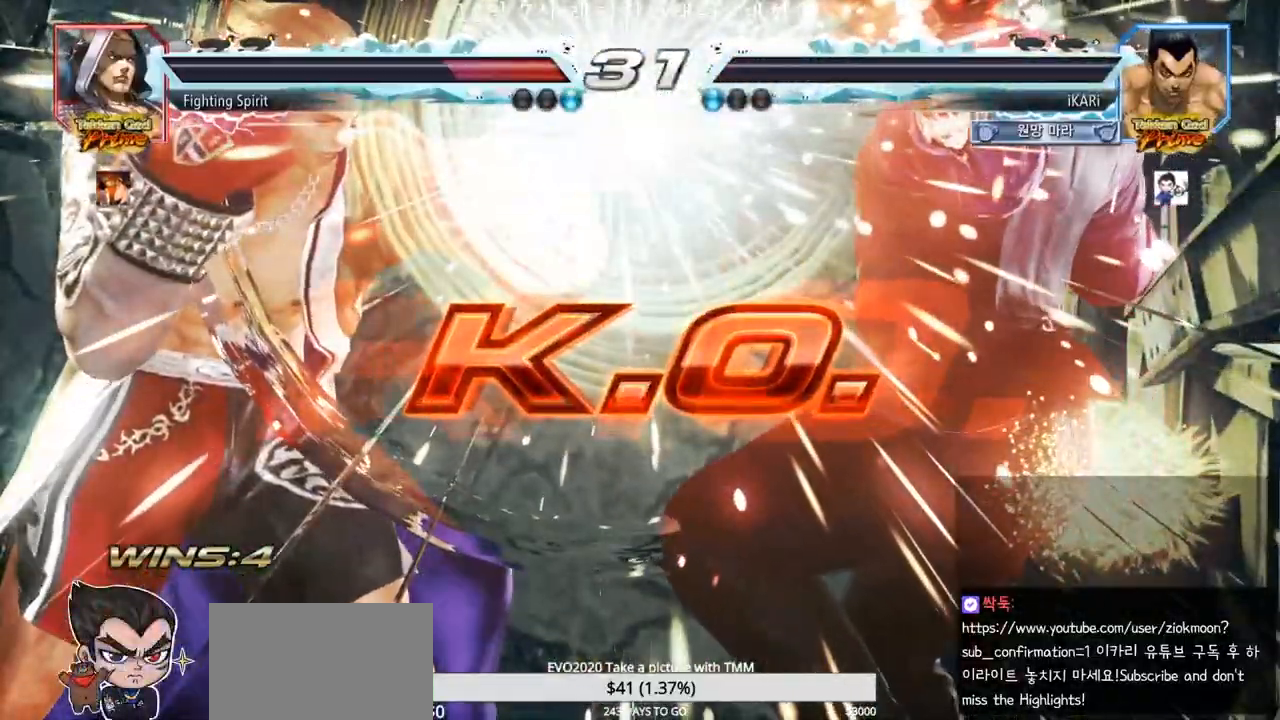
{"dt_ms": 500, "buttons": [], "left_stick": "center", "events": []}
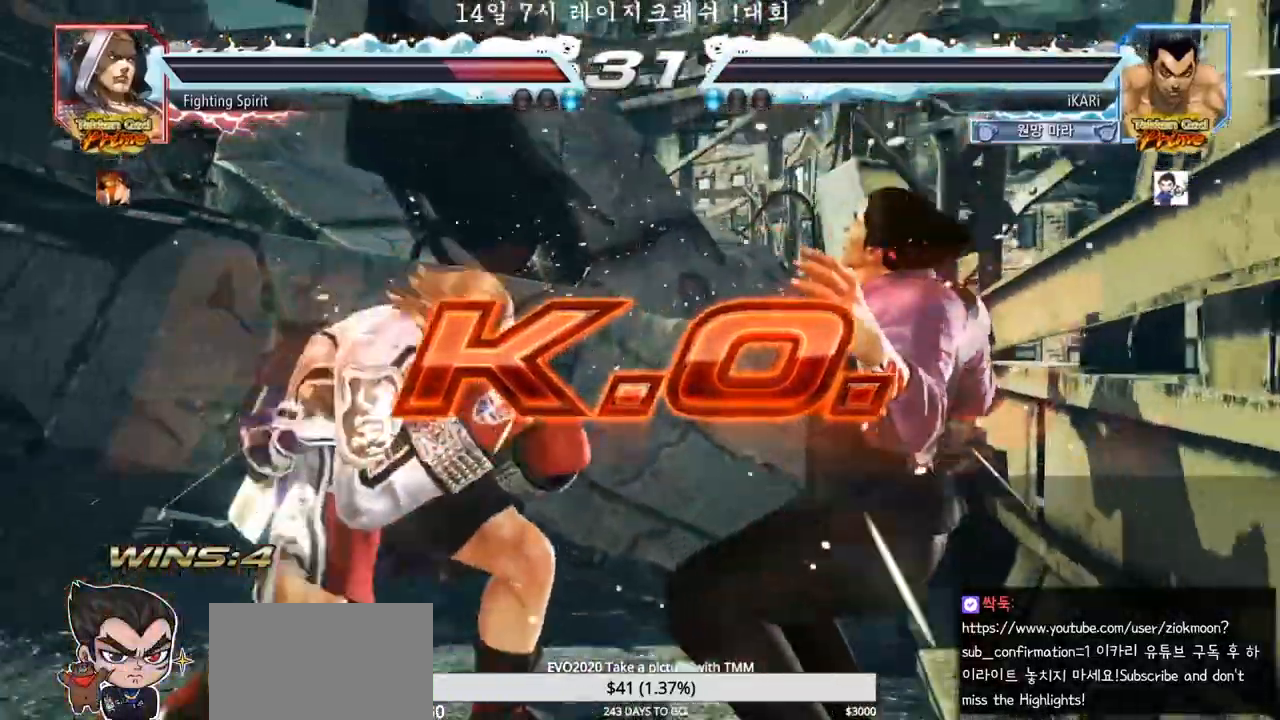
{"dt_ms": 500, "buttons": [], "left_stick": "center", "events": []}
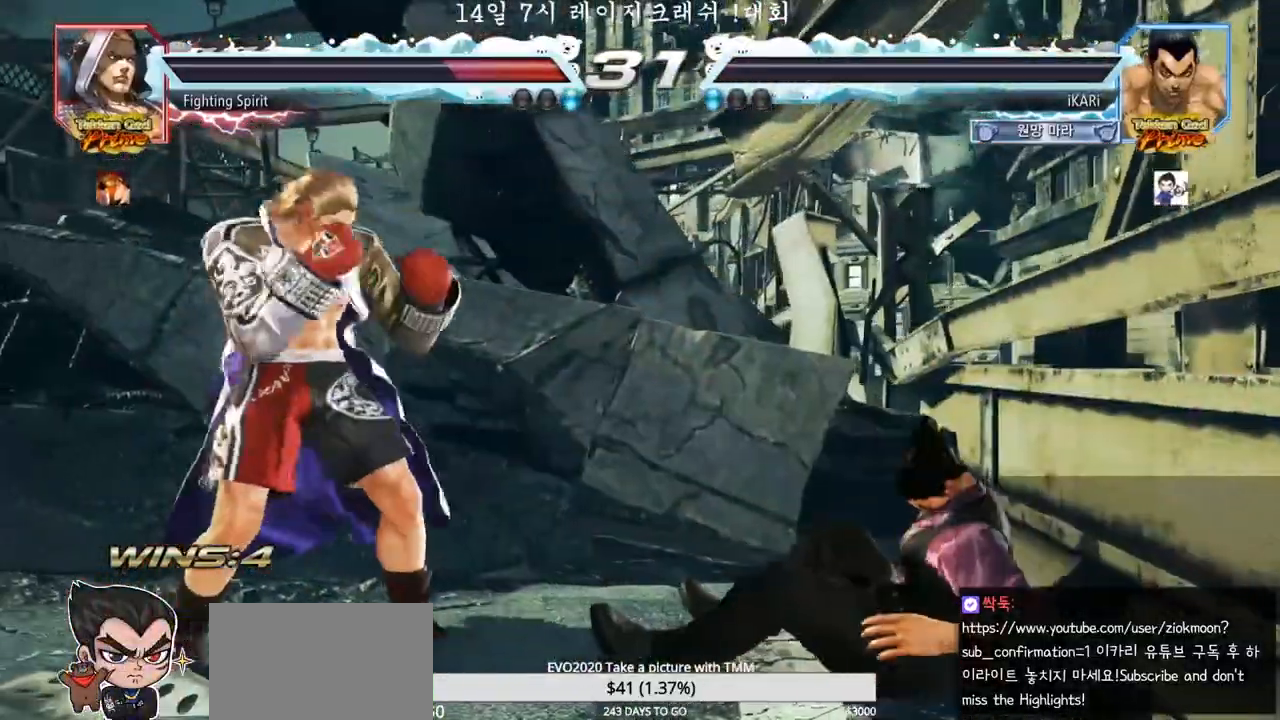
{"dt_ms": 500, "buttons": [], "left_stick": "center", "events": []}
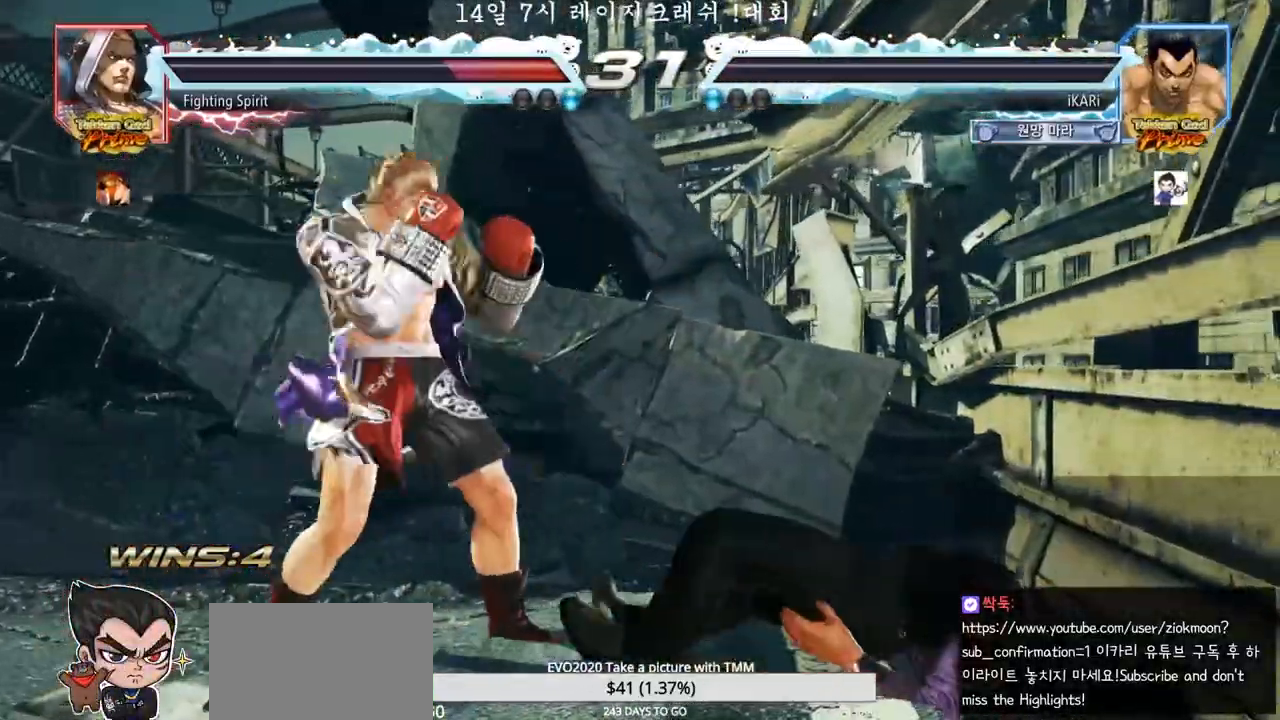
{"dt_ms": 500, "buttons": [], "left_stick": "center", "events": []}
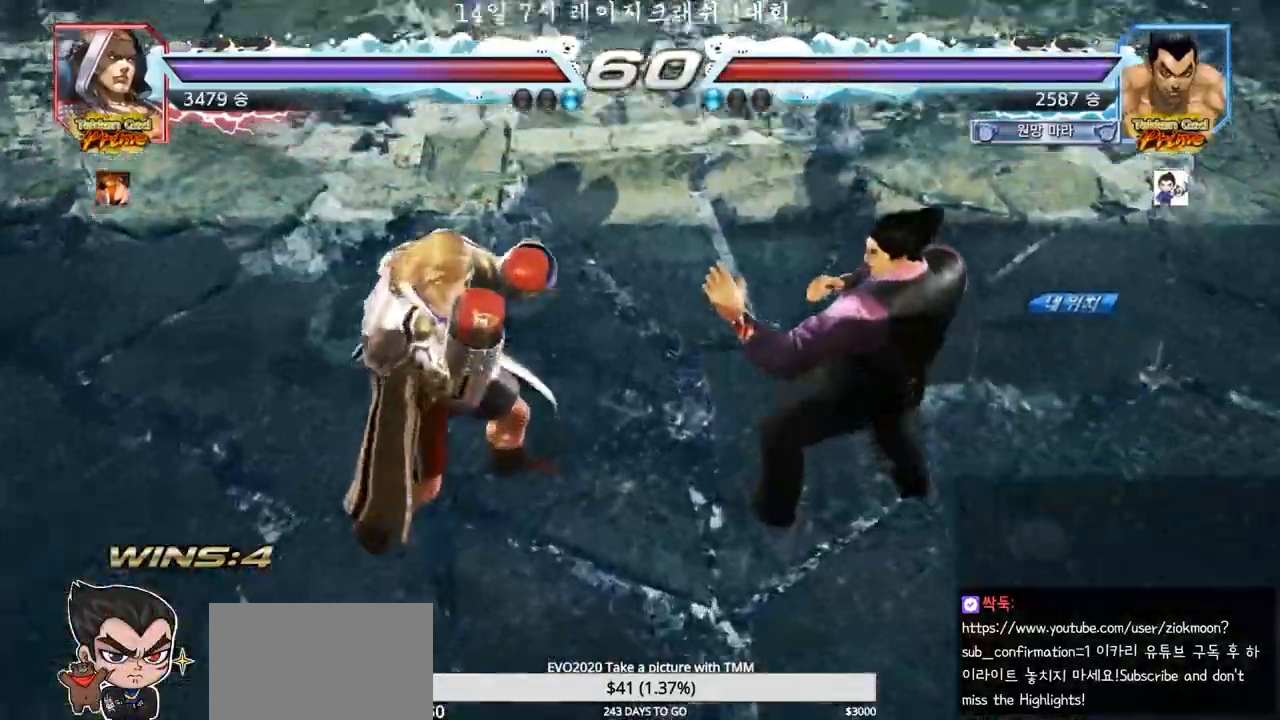
{"dt_ms": 500, "buttons": [], "left_stick": "center", "events": []}
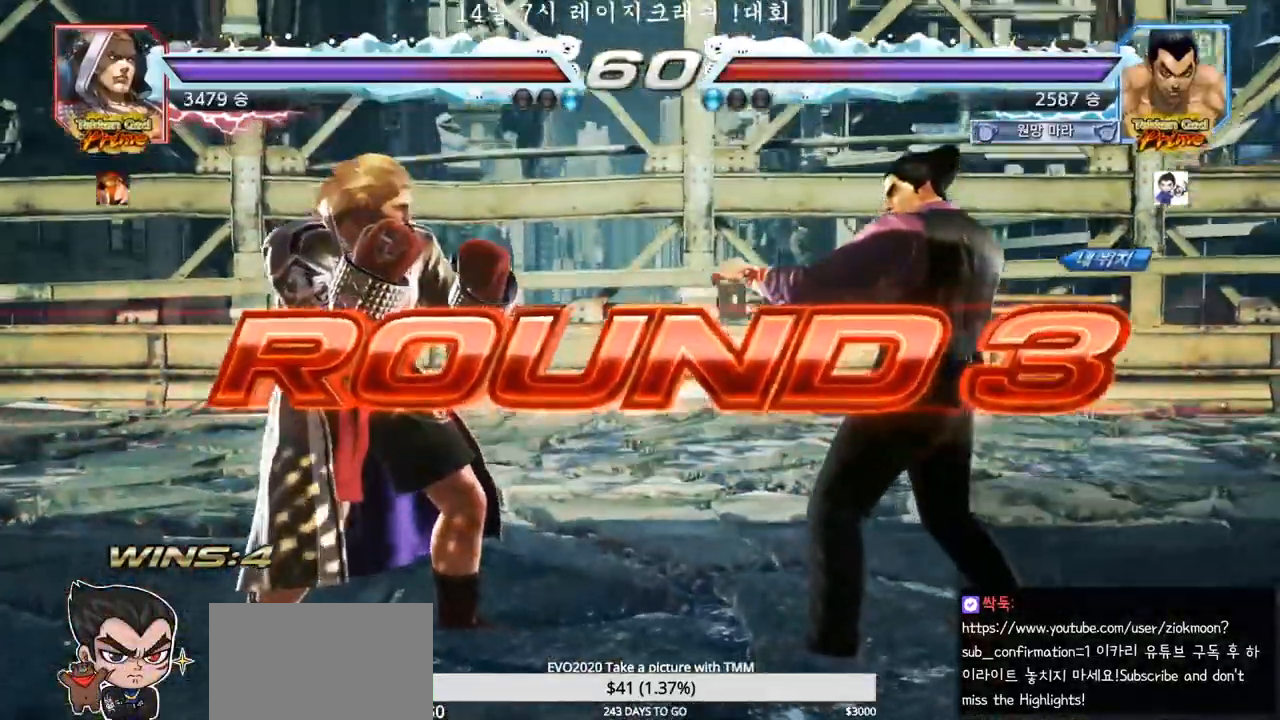
{"dt_ms": 500, "buttons": [], "left_stick": "center", "events": []}
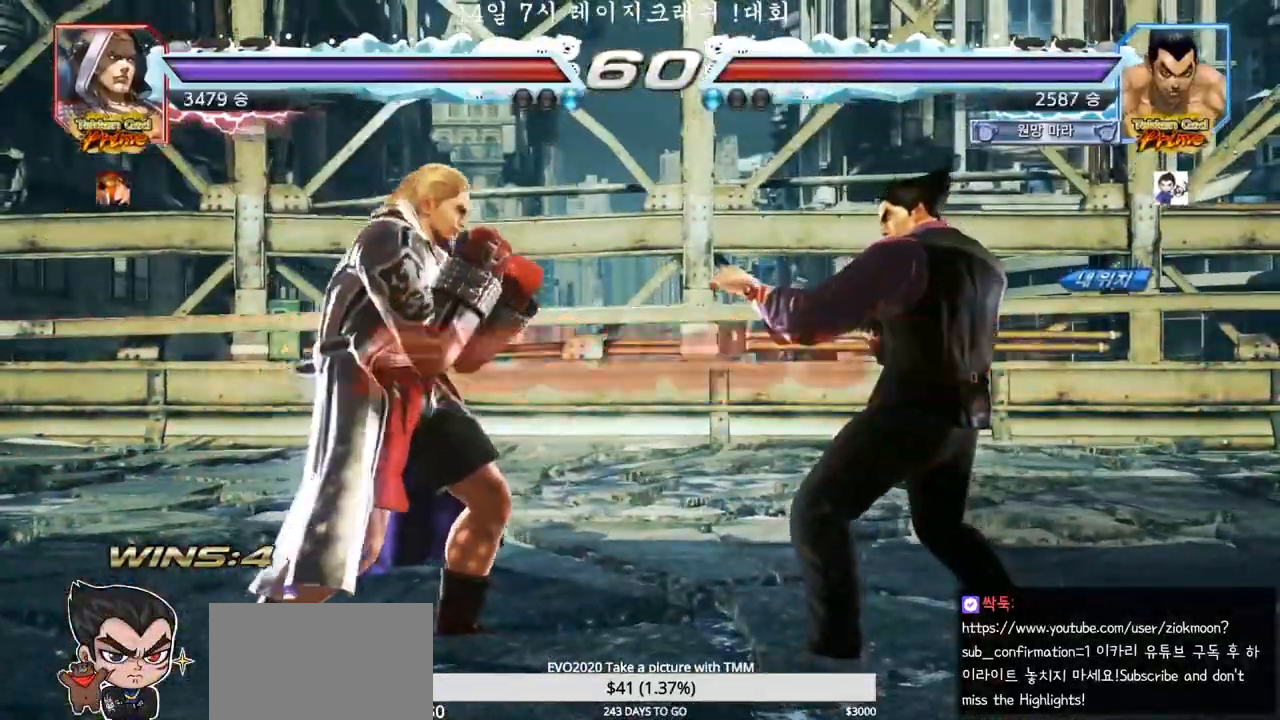
{"dt_ms": 500, "buttons": [], "left_stick": "center", "events": []}
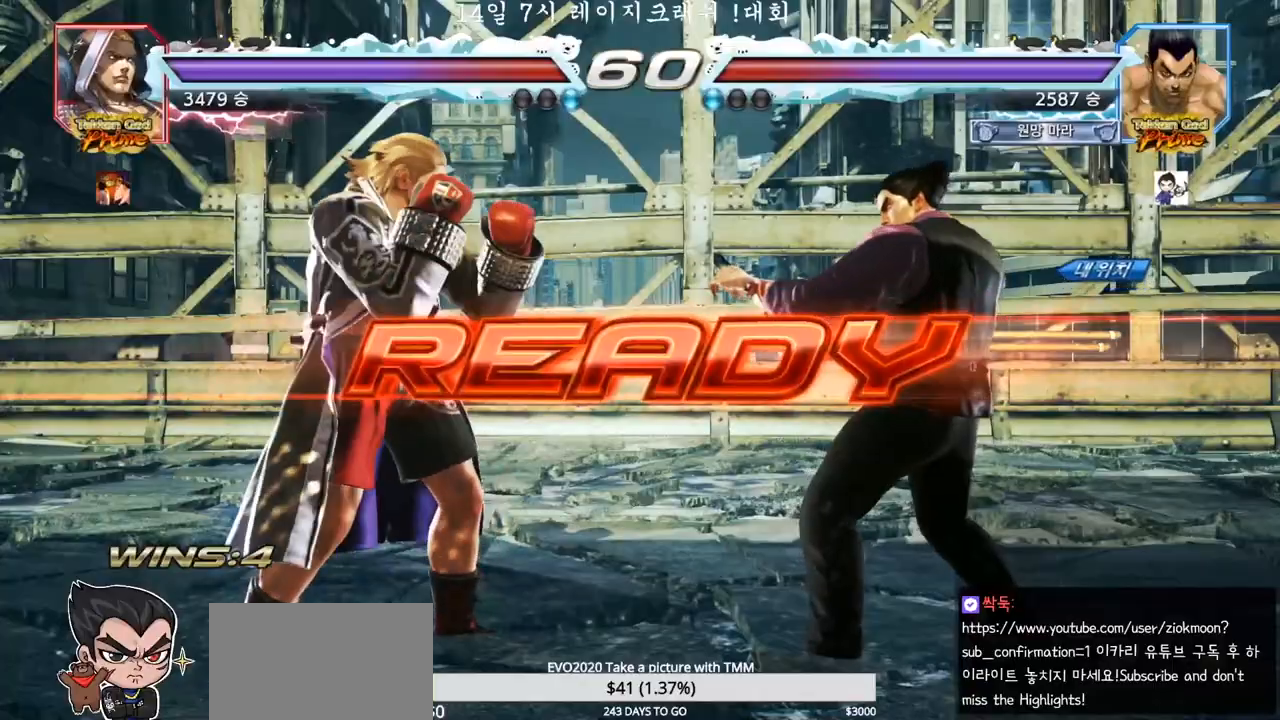
{"dt_ms": 500, "buttons": ["SQUARE", "TRIANGLE"], "left_stick": "center", "events": [[450, "TRIANGLE", "down"], [467, "SQUARE", "down"]]}
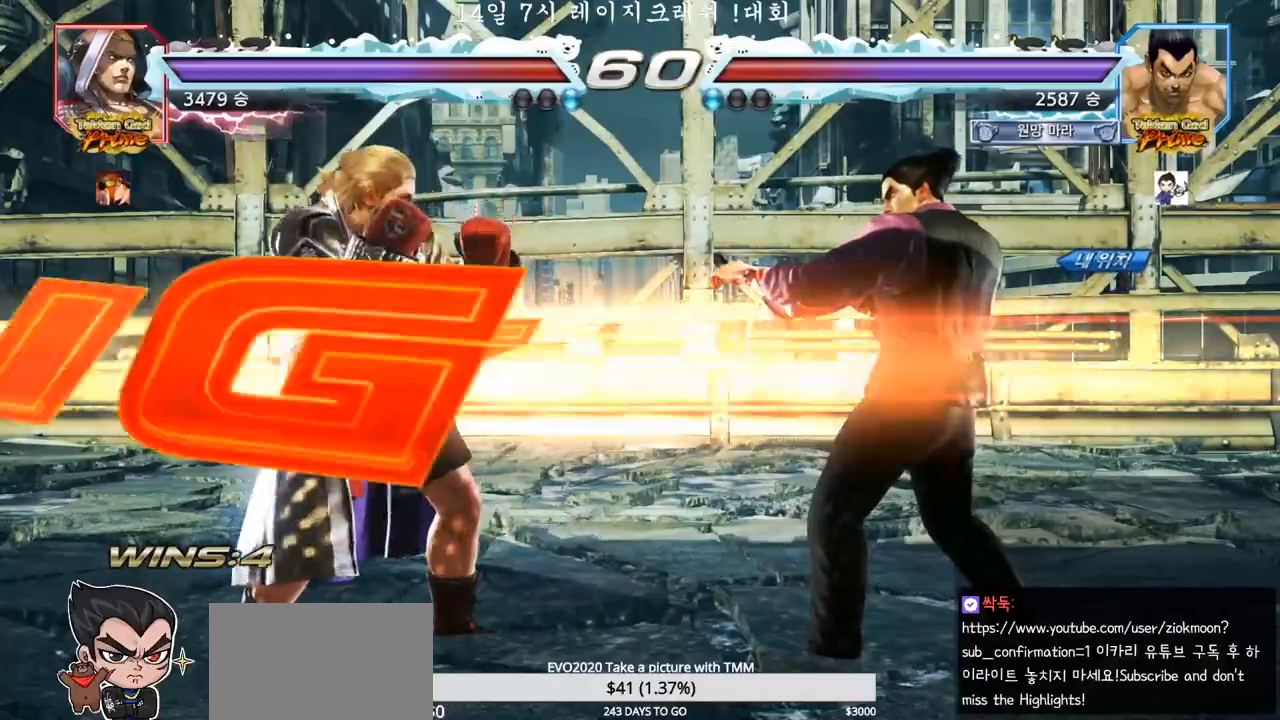
{"dt_ms": 1000, "buttons": [], "left_stick": "center"}
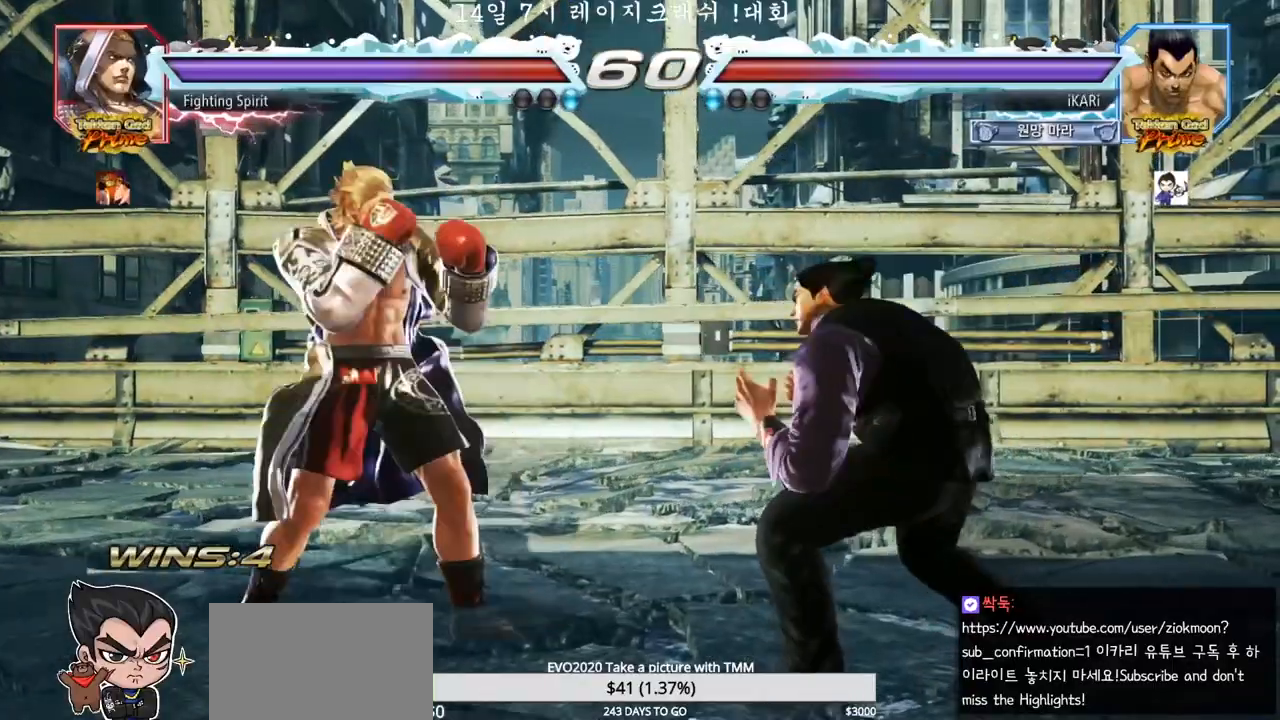
{"dt_ms": 500, "buttons": [], "left_stick": "right", "events": [[100, "left_stick", "right"], [217, "left_stick", "down"], [267, "left_stick", "center"], [367, "left_stick", "right"]]}
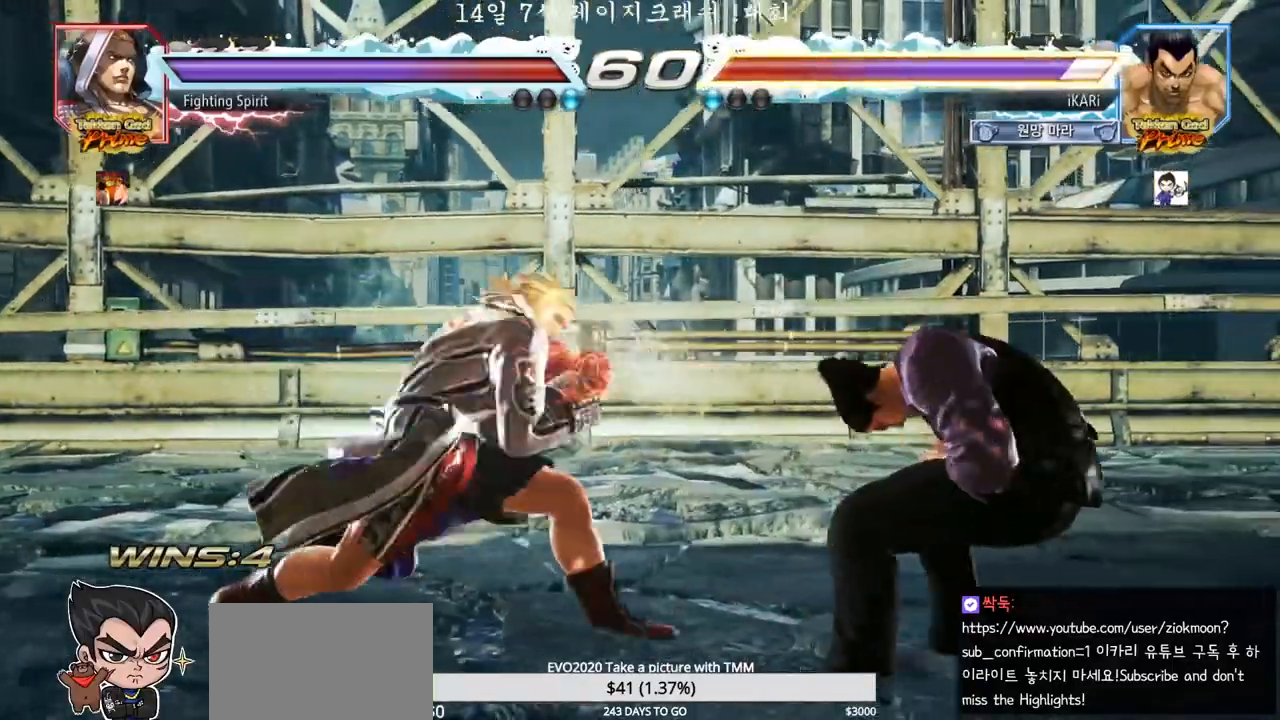
{"dt_ms": 500, "buttons": [], "left_stick": "center", "events": [[150, "left_stick", "center"], [267, "left_stick", "right"], [317, "left_stick", "center"], [400, "left_stick", "right"], [450, "left_stick", "center"]]}
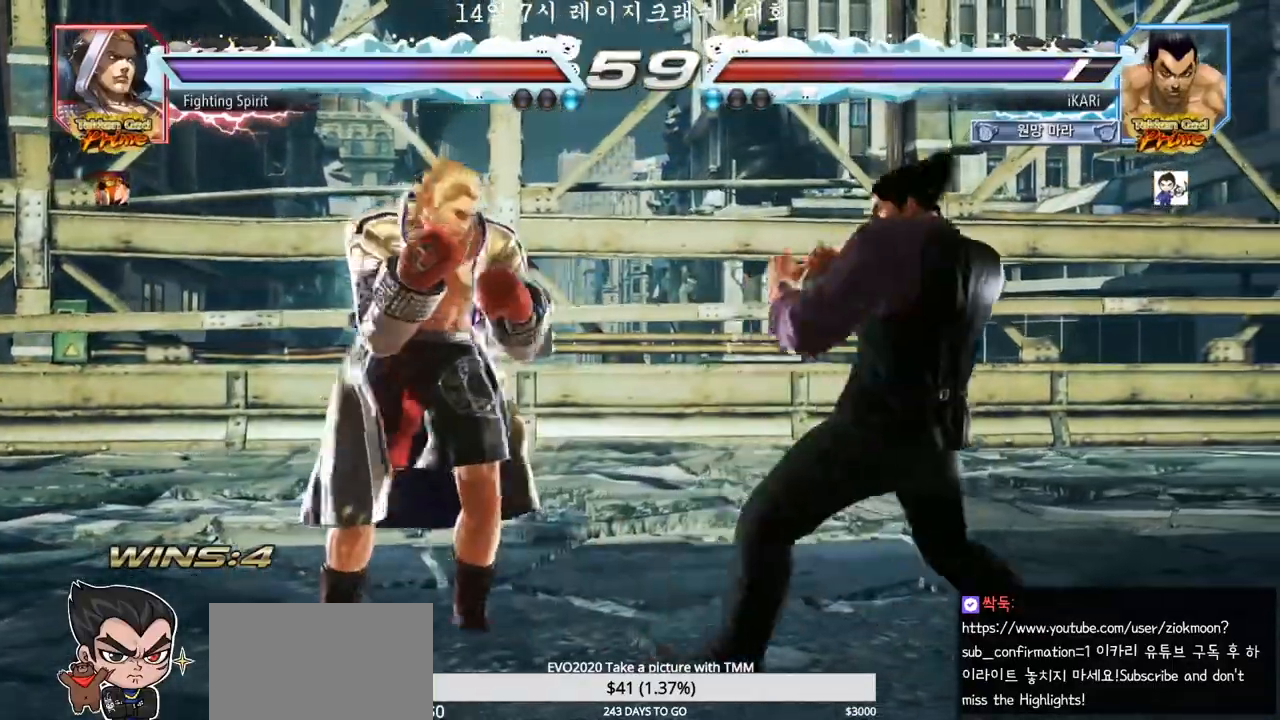
{"dt_ms": 500, "buttons": [], "left_stick": "center", "events": [[17, "left_stick", "right"], [417, "left_stick", "center"]]}
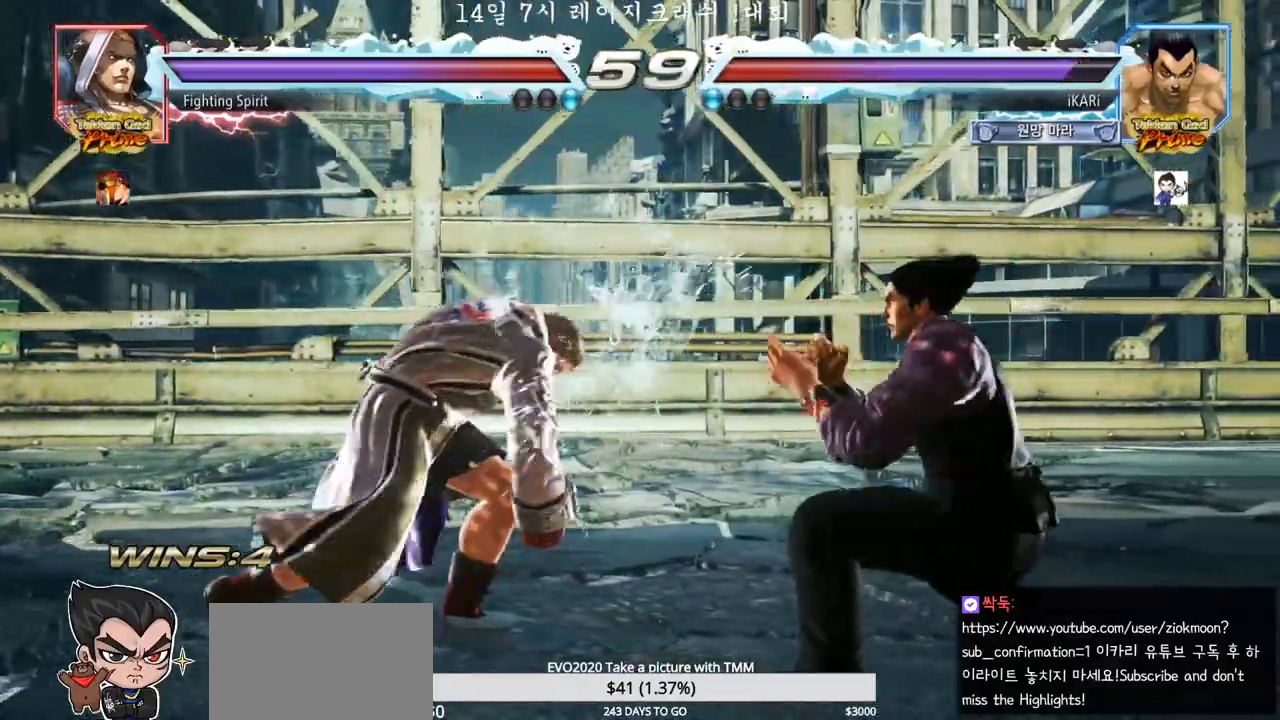
{"dt_ms": 500, "buttons": [], "left_stick": "down", "events": [[333, "left_stick", "right"], [417, "left_stick", "center"], [483, "left_stick", "down"]]}
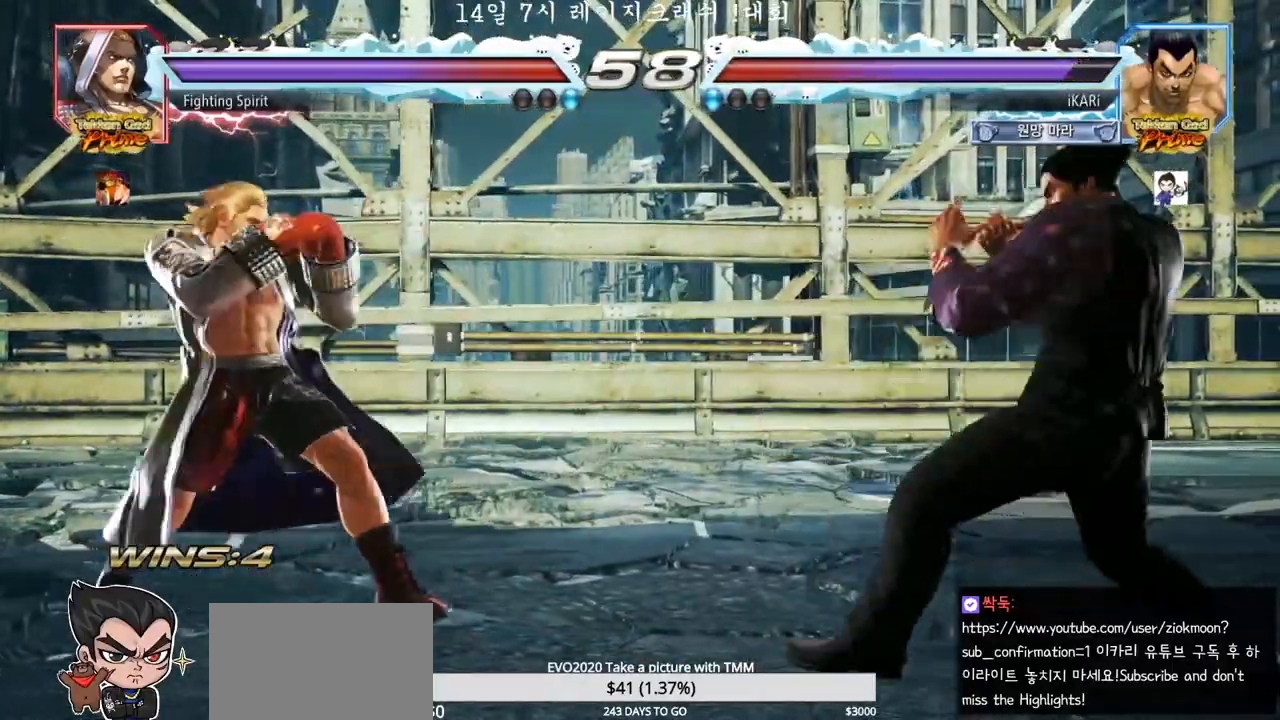
{"dt_ms": 500, "buttons": [], "left_stick": "right", "events": [[17, "left_stick", "center"], [100, "left_stick", "down"], [150, "left_stick", "center"], [350, "left_stick", "right"], [417, "left_stick", "center"], [483, "left_stick", "right"]]}
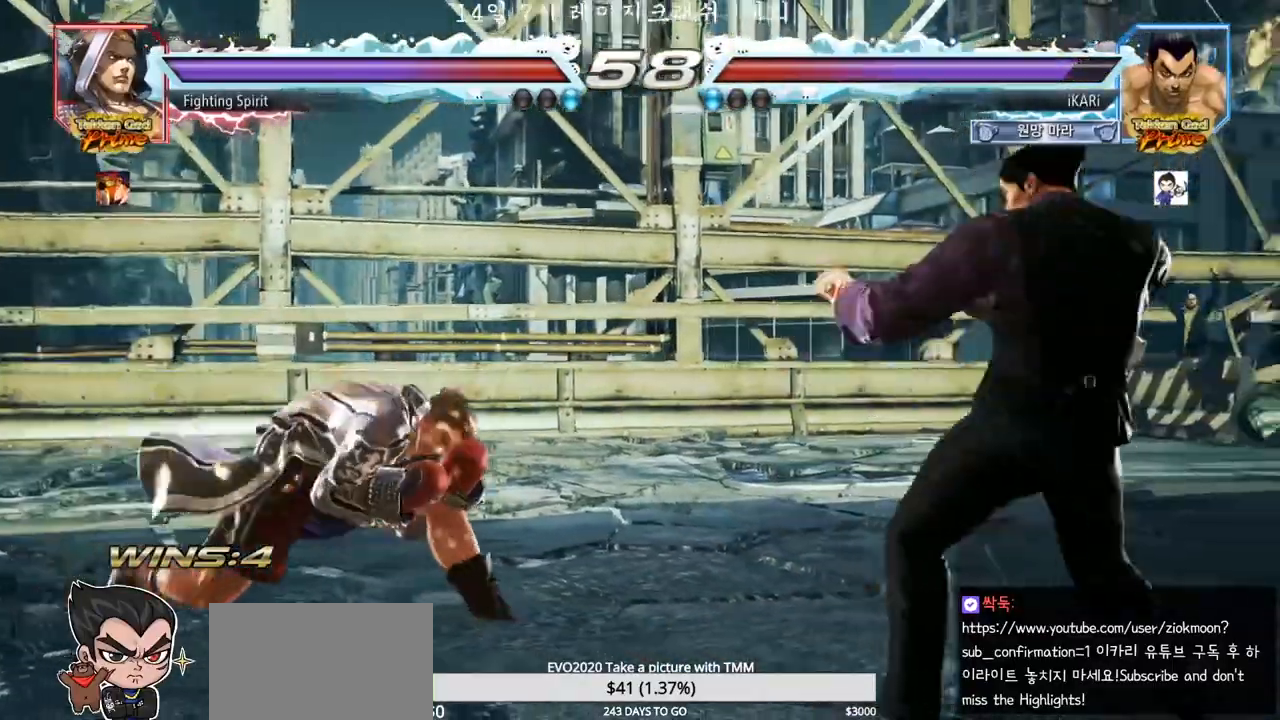
{"dt_ms": 500, "buttons": [], "left_stick": "down", "events": [[167, "left_stick", "up"], [233, "left_stick", "center"], [317, "left_stick", "up"], [400, "left_stick", "center"], [500, "left_stick", "down"]]}
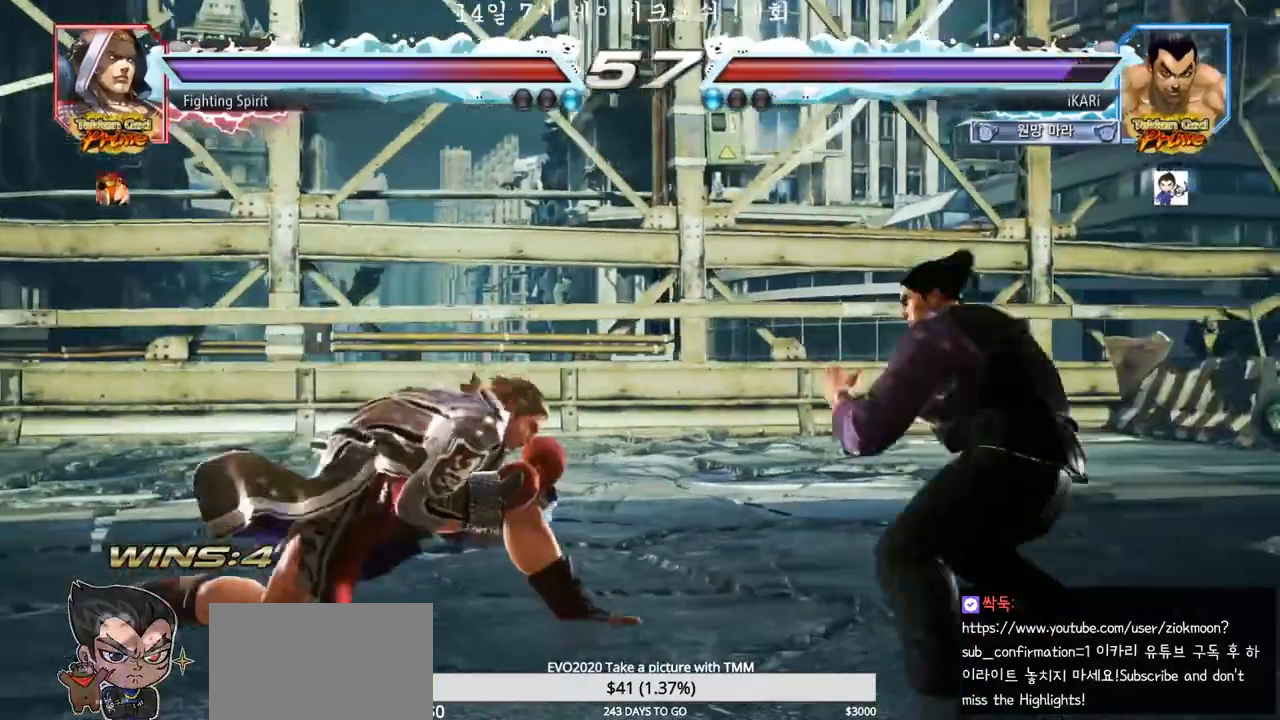
{"dt_ms": 500, "buttons": [], "left_stick": "right", "events": [[33, "TRIANGLE", "down"], [50, "TRIANGLE", "up"], [83, "left_stick", "center"], [483, "left_stick", "right"]]}
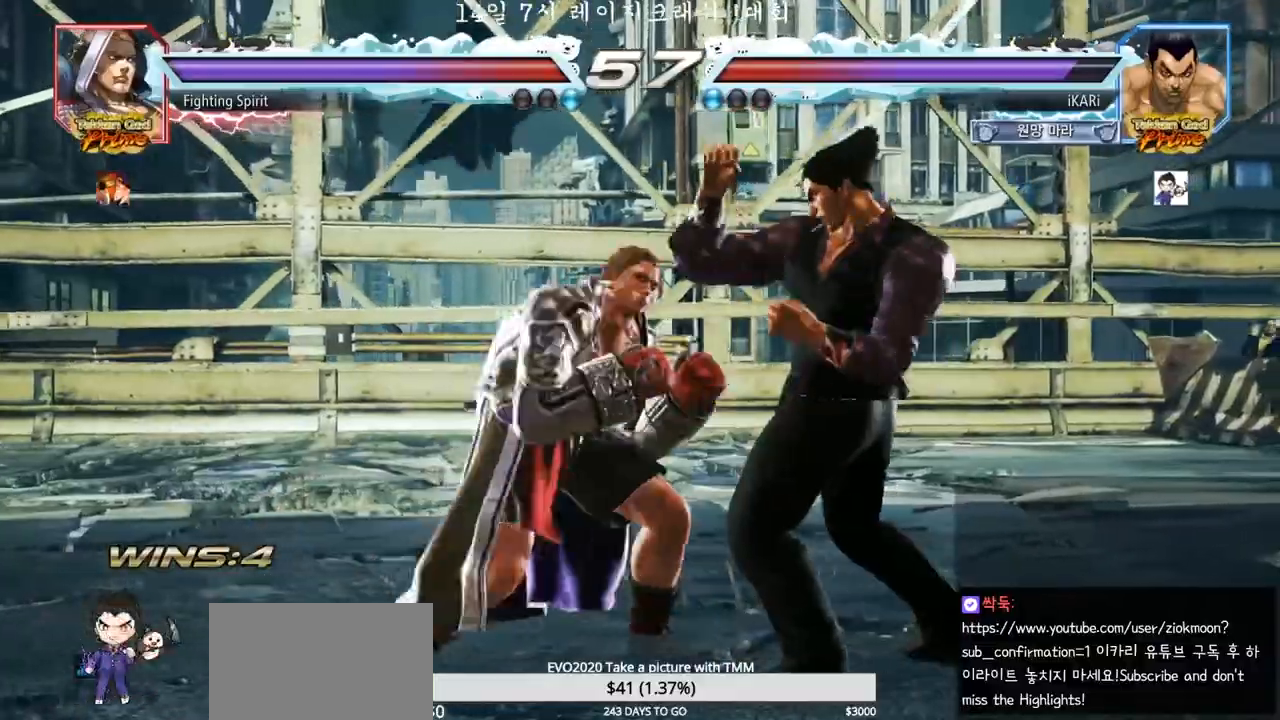
{"dt_ms": 500, "buttons": [], "left_stick": "right", "events": [[50, "left_stick", "center"], [117, "left_stick", "right"], [333, "left_stick", "center"], [450, "left_stick", "right"]]}
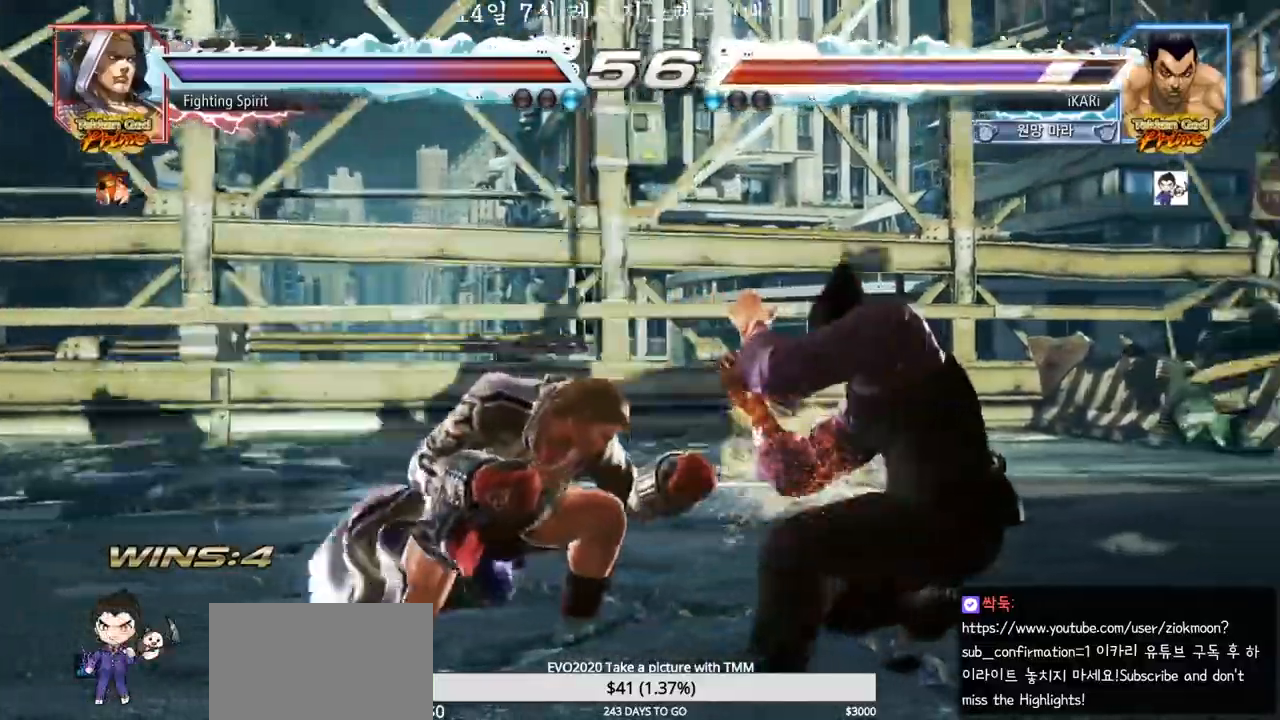
{"dt_ms": 500, "buttons": [], "left_stick": "up", "events": [[133, "left_stick", "center"], [467, "left_stick", "up"]]}
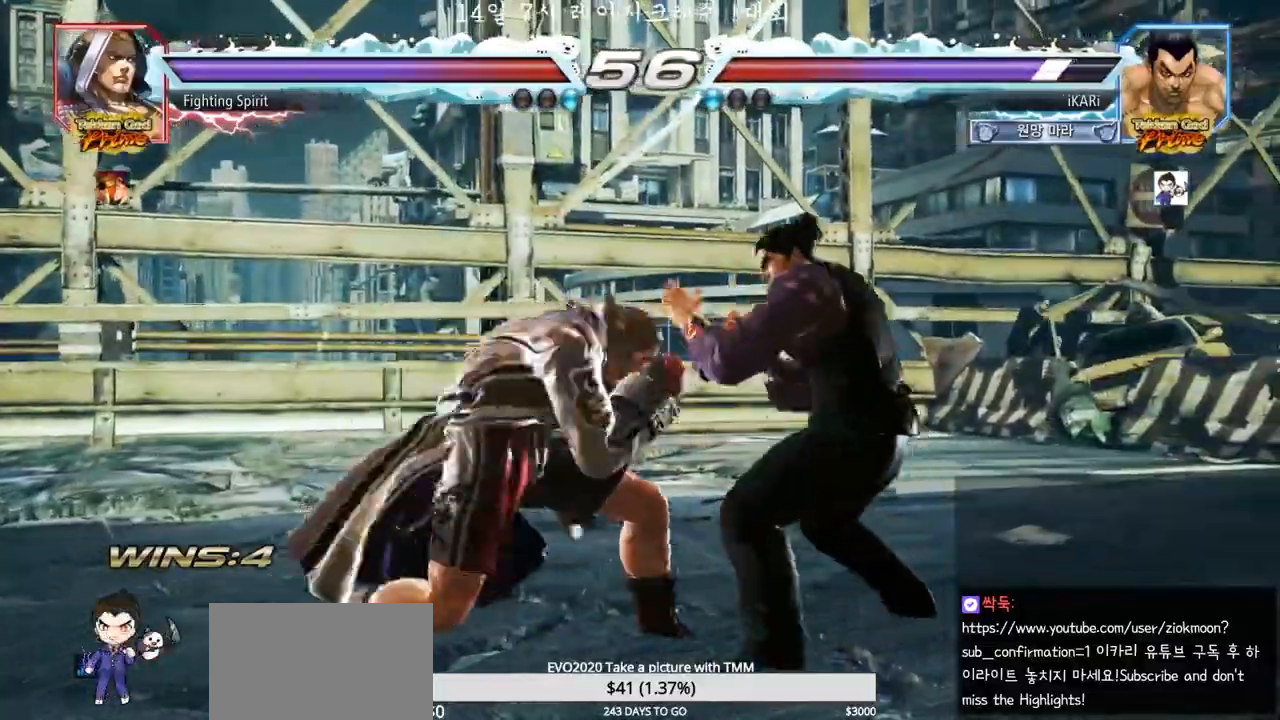
{"dt_ms": 500, "buttons": [], "left_stick": "center", "events": [[167, "left_stick", "center"], [250, "SQUARE", "down"], [283, "SQUARE", "up"], [333, "SQUARE", "down"], [367, "SQUARE", "up"]]}
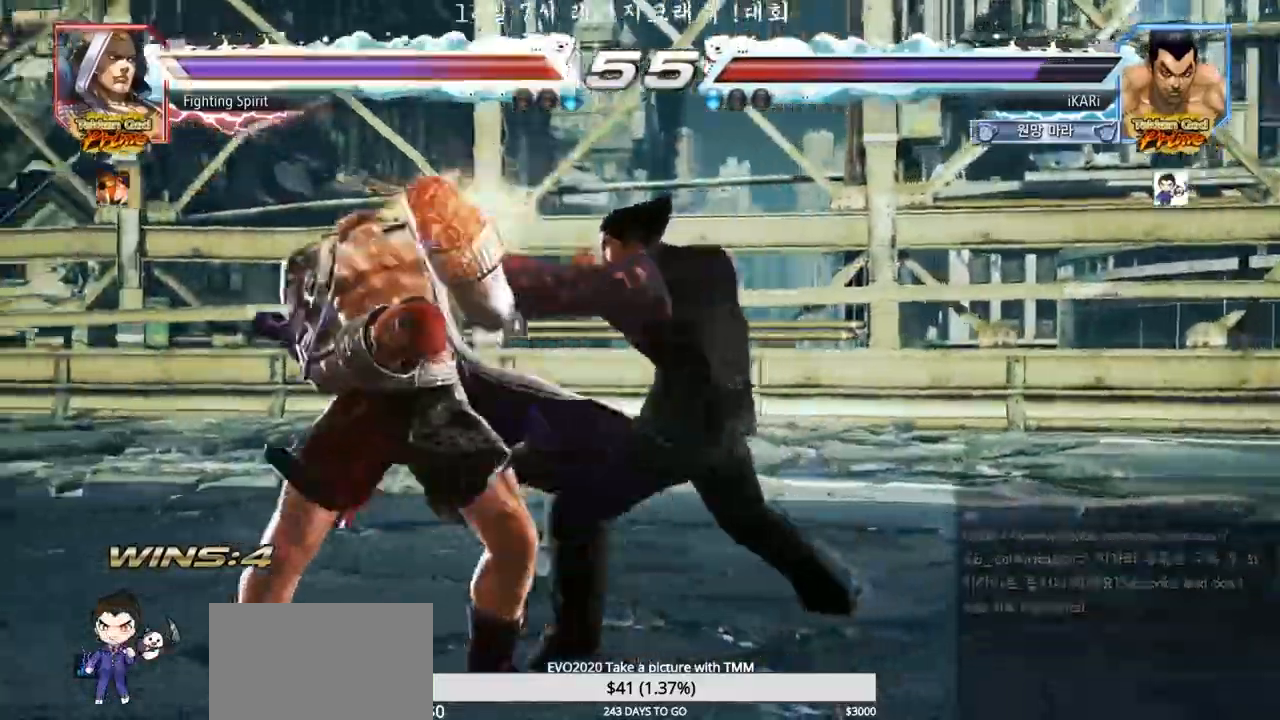
{"dt_ms": 500, "buttons": [], "left_stick": "center", "events": [[250, "TRIANGLE", "down"], [300, "TRIANGLE", "up"], [350, "TRIANGLE", "down"], [383, "TRIANGLE", "up"], [433, "TRIANGLE", "down"], [483, "TRIANGLE", "up"]]}
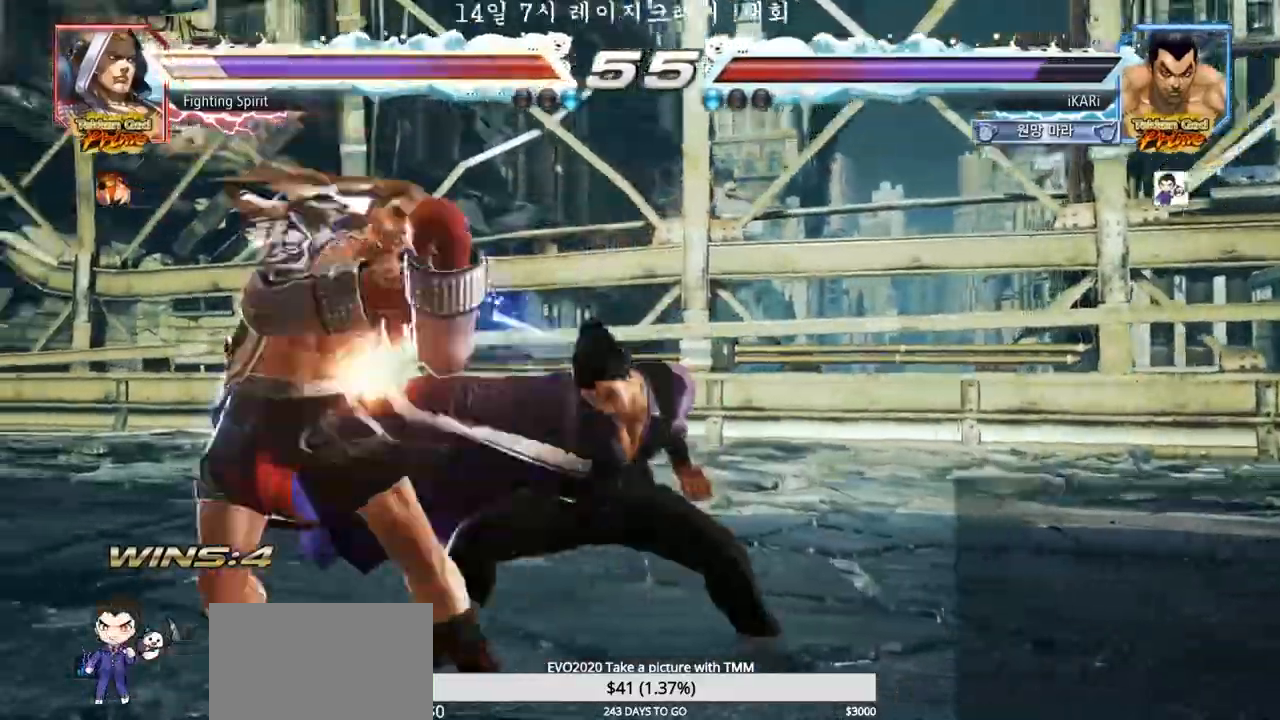
{"dt_ms": 500, "buttons": [], "left_stick": "center", "events": [[33, "TRIANGLE", "down"], [100, "TRIANGLE", "up"], [400, "left_stick", "left"], [450, "left_stick", "center"]]}
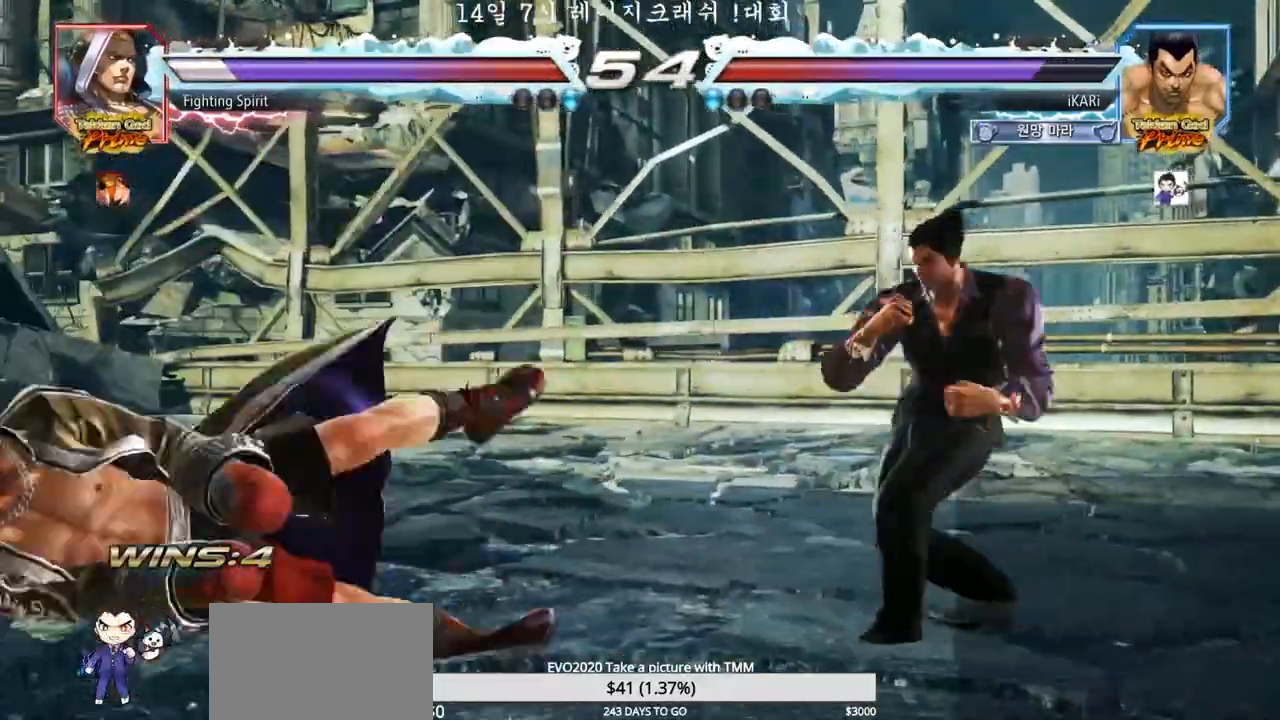
{"dt_ms": 500, "buttons": [], "left_stick": "down-left", "events": [[67, "left_stick", "left"], [400, "CIRCLE", "down"], [400, "left_stick", "down-left"], [450, "CIRCLE", "up"]]}
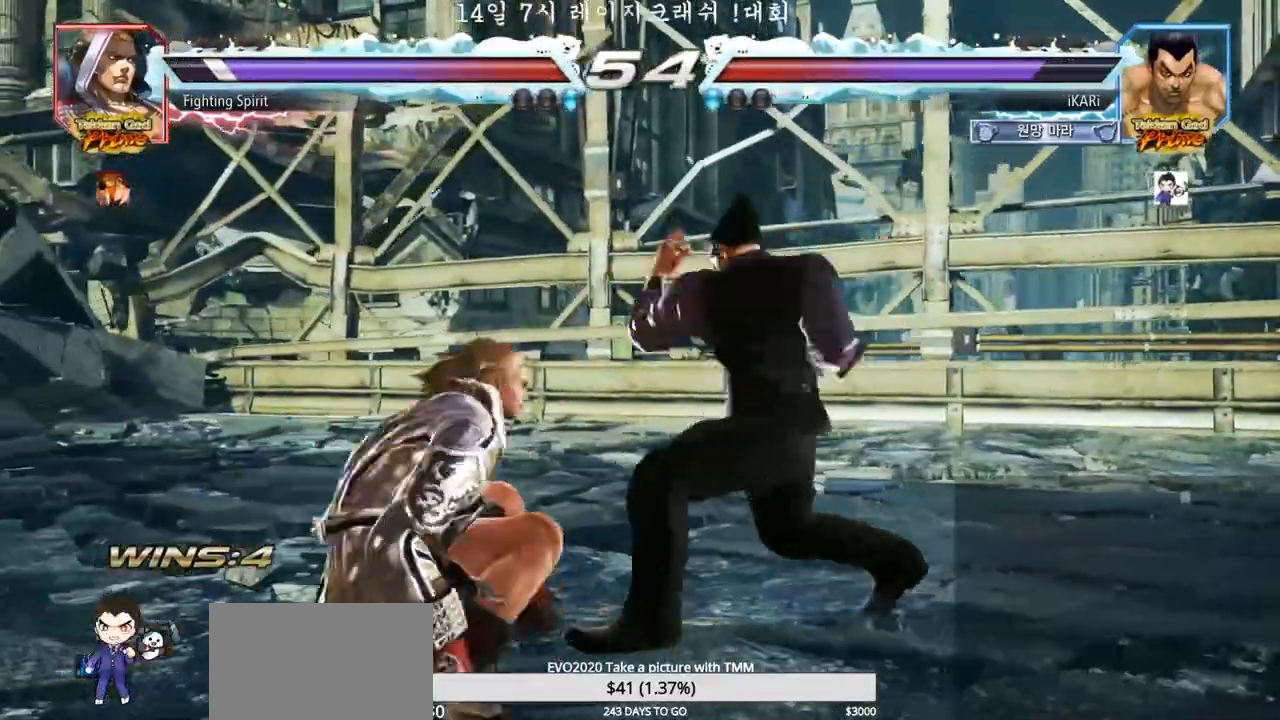
{"dt_ms": 1000, "buttons": [], "left_stick": "right"}
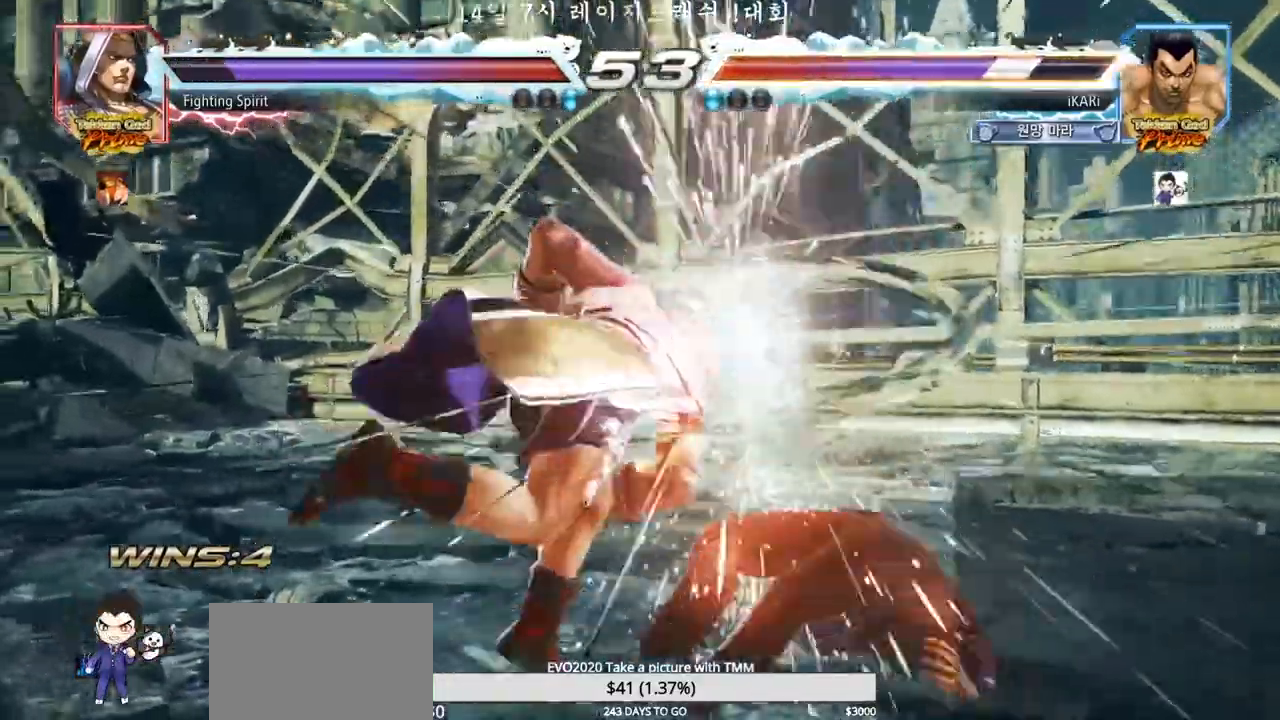
{"dt_ms": 500, "buttons": [], "left_stick": "center", "events": [[133, "left_stick", "center"]]}
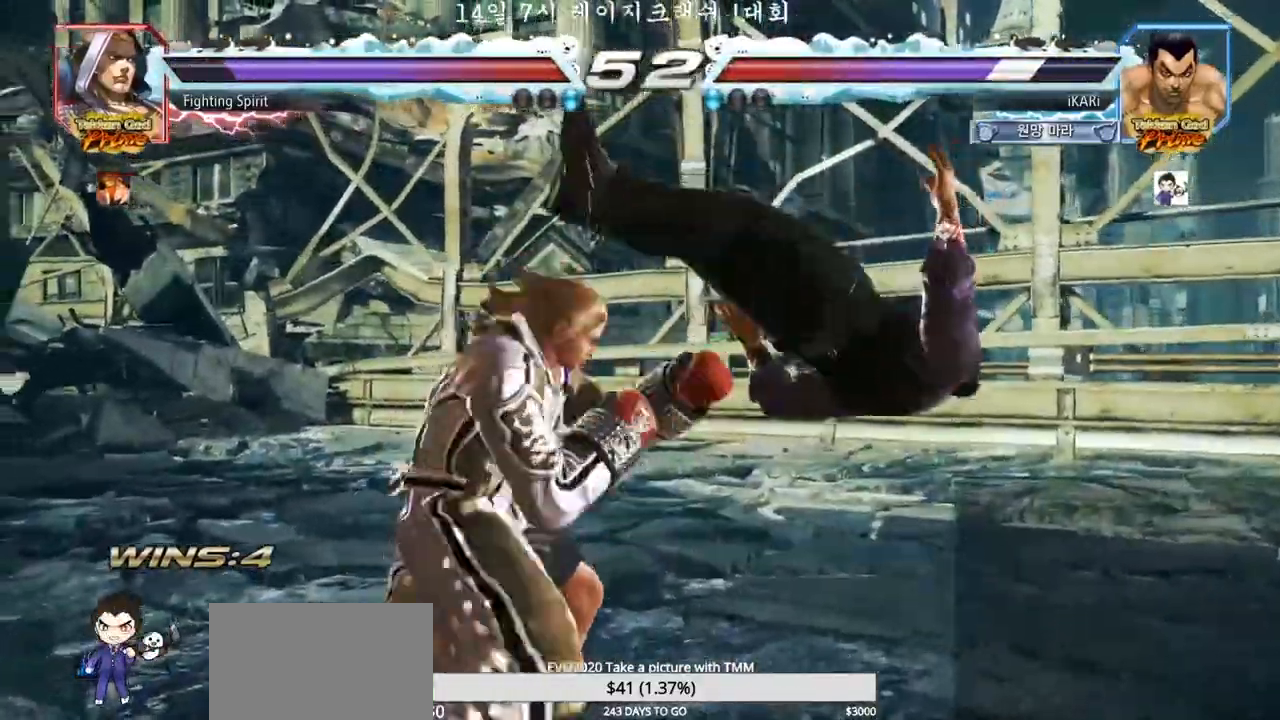
{"dt_ms": 500, "buttons": ["SQUARE"], "left_stick": "center", "events": [[283, "SQUARE", "down"], [283, "TRIANGLE", "down"], [317, "SQUARE", "up"], [333, "TRIANGLE", "up"], [417, "SQUARE", "down"], [417, "TRIANGLE", "down"], [500, "TRIANGLE", "up"]]}
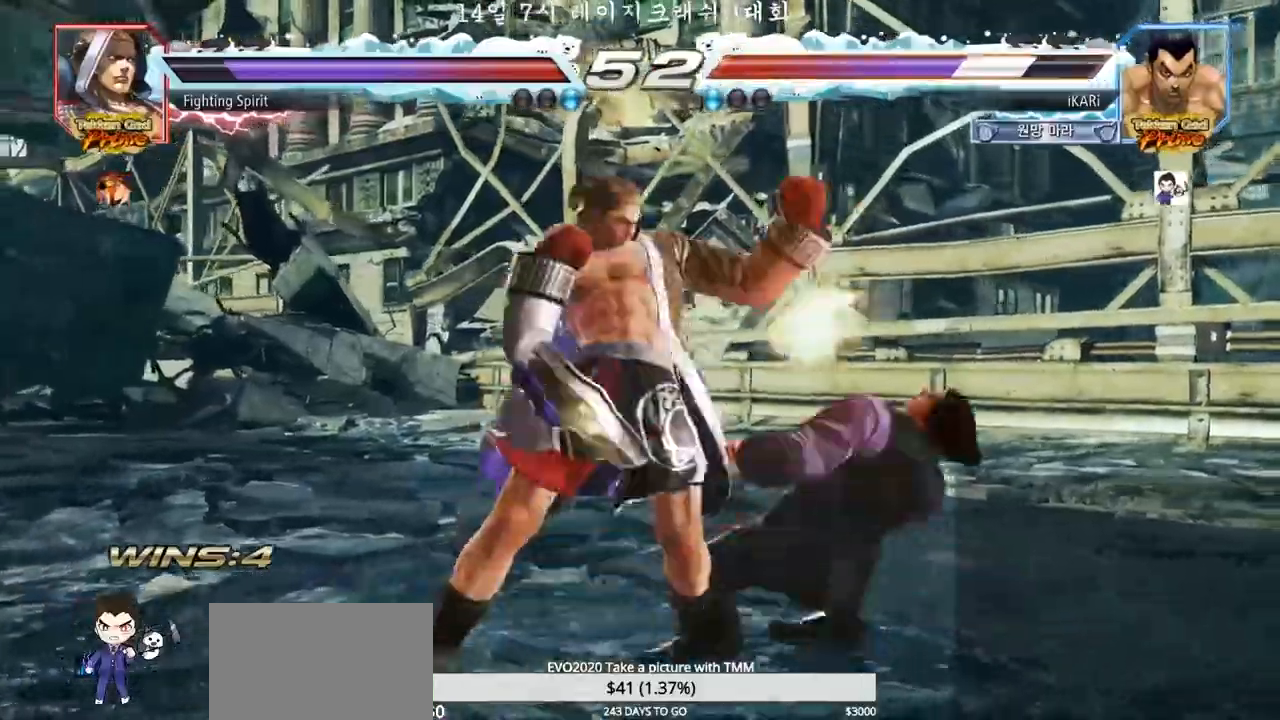
{"dt_ms": 500, "buttons": [], "left_stick": "center", "events": [[50, "SQUARE", "up"], [83, "SQUARE", "down"], [83, "TRIANGLE", "down"], [167, "TRIANGLE", "up"], [183, "SQUARE", "up"], [250, "TRIANGLE", "down"], [267, "SQUARE", "down"], [317, "SQUARE", "up"], [317, "TRIANGLE", "up"], [400, "SQUARE", "down"], [400, "TRIANGLE", "down"], [483, "SQUARE", "up"], [483, "TRIANGLE", "up"]]}